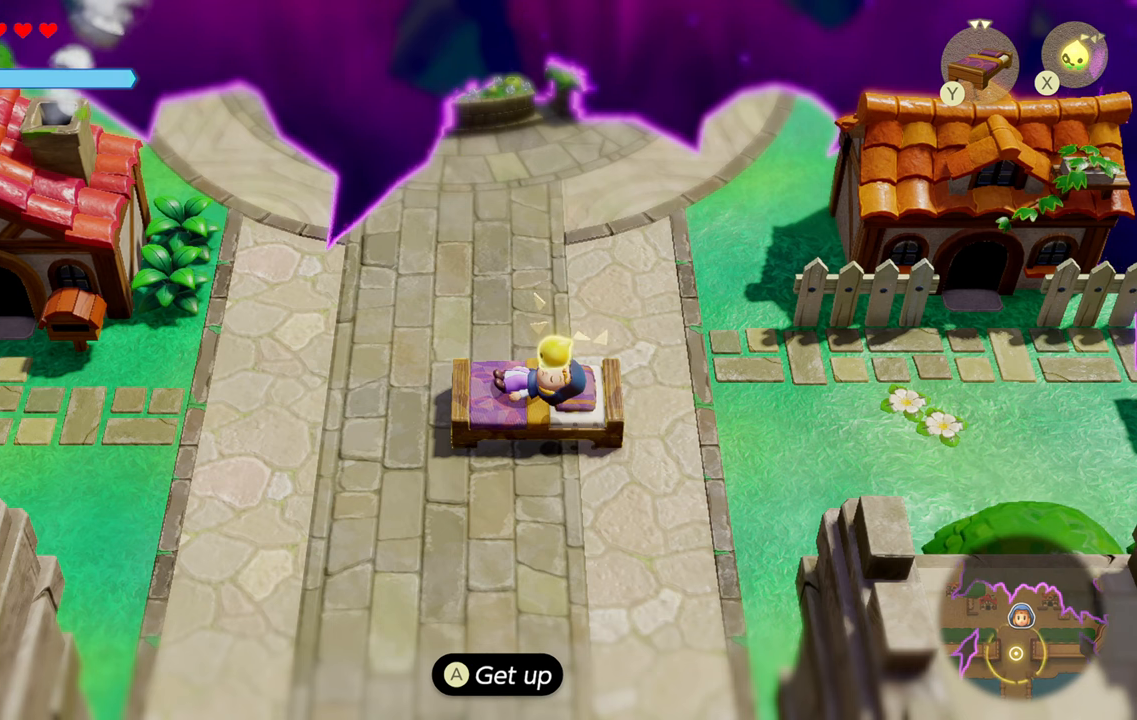
Gameplay with a controller (PlayStation layout); each line is a JSON object with the inputs held at the frame after it. "events" lists button and stick changes between this image and that frame as [ms after this image, input, new state], when the widget could be followed in between. Not read: L3 R1.
{"buttons": [], "left_stick": "right", "right_stick": "center", "events": [[184, "CROSS", "down"], [267, "left_stick", "right"], [300, "CROSS", "up"]]}
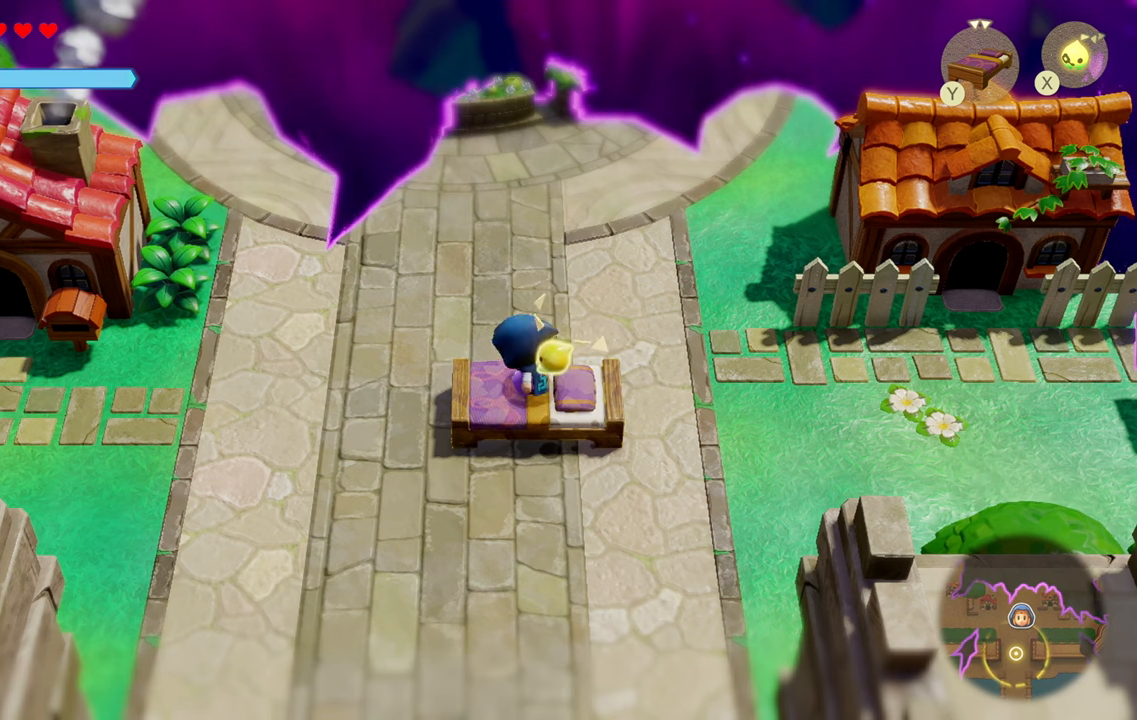
{"buttons": [], "left_stick": "right", "right_stick": "center", "events": []}
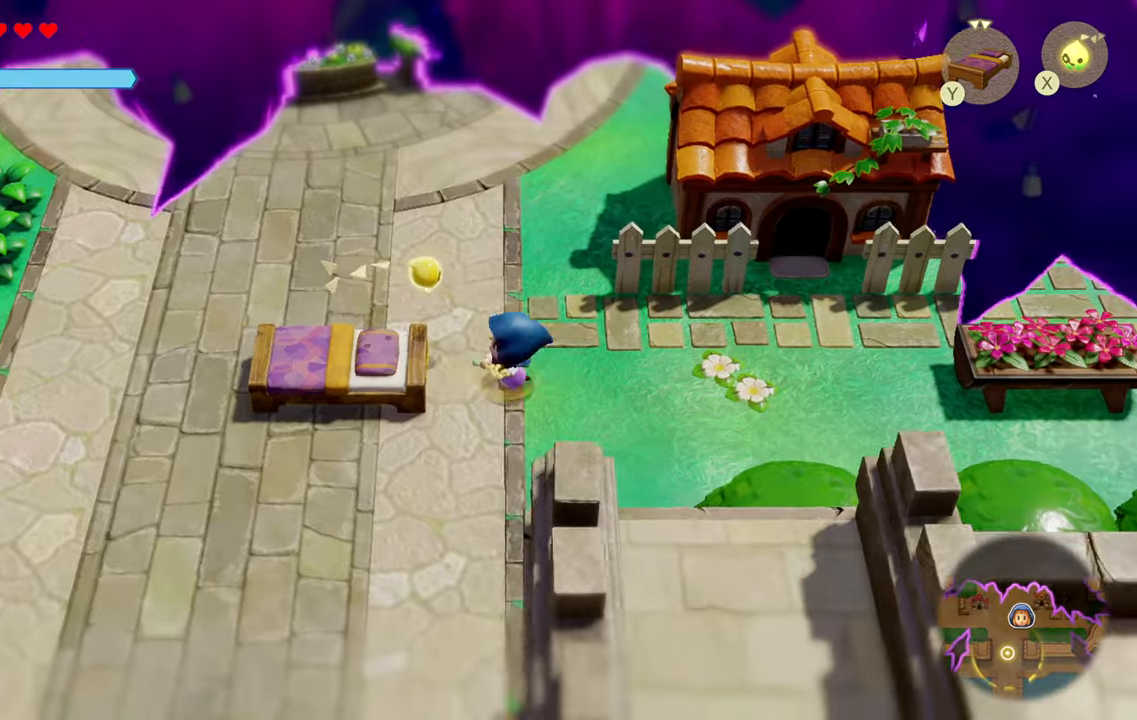
{"buttons": [], "left_stick": "up-right", "right_stick": "center", "events": [[466, "left_stick", "up-right"]]}
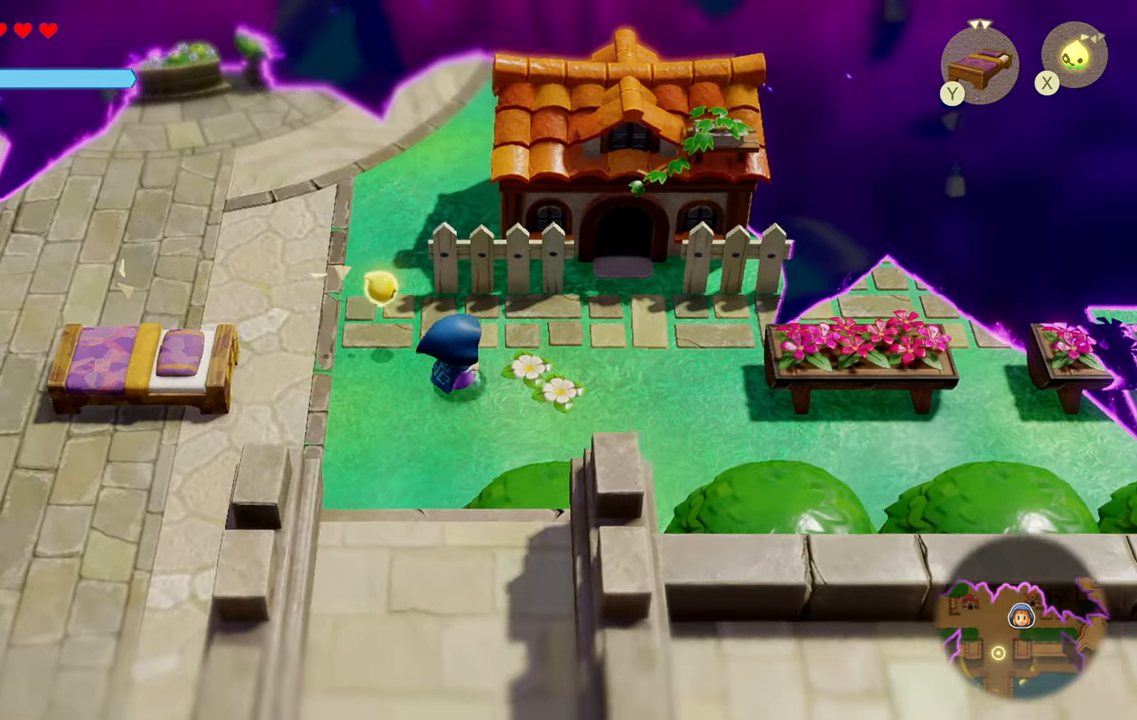
{"buttons": [], "left_stick": "up-right", "right_stick": "center", "events": []}
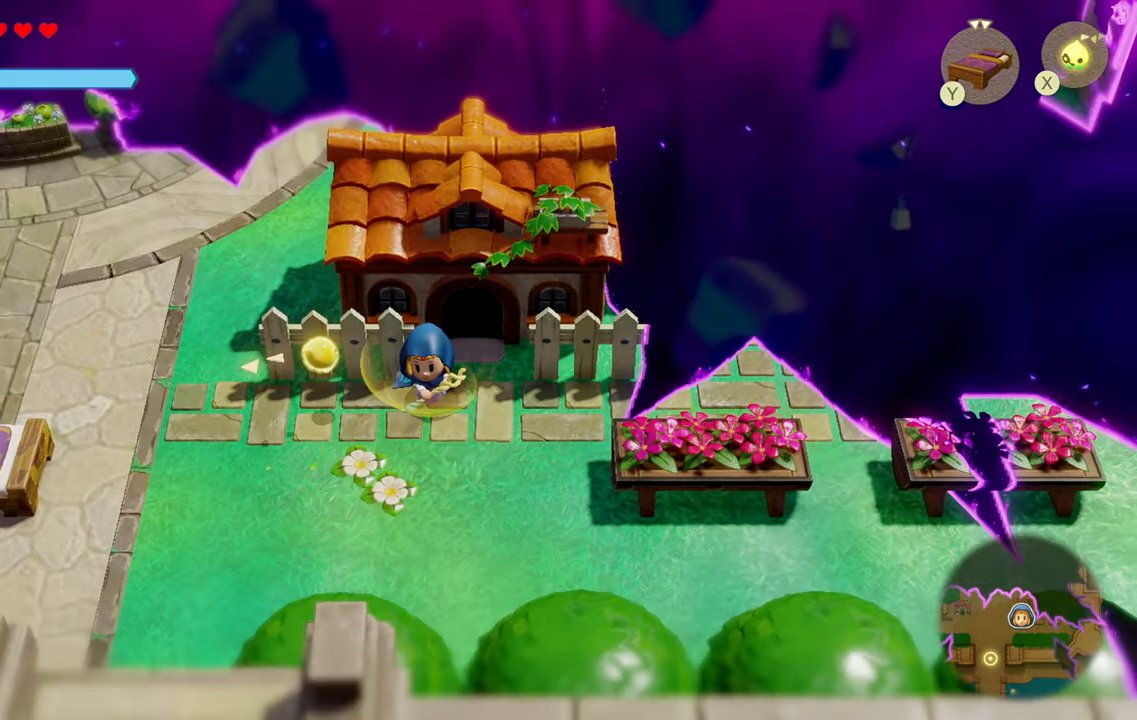
{"buttons": [], "left_stick": "up", "right_stick": "center", "events": [[166, "left_stick", "up"]]}
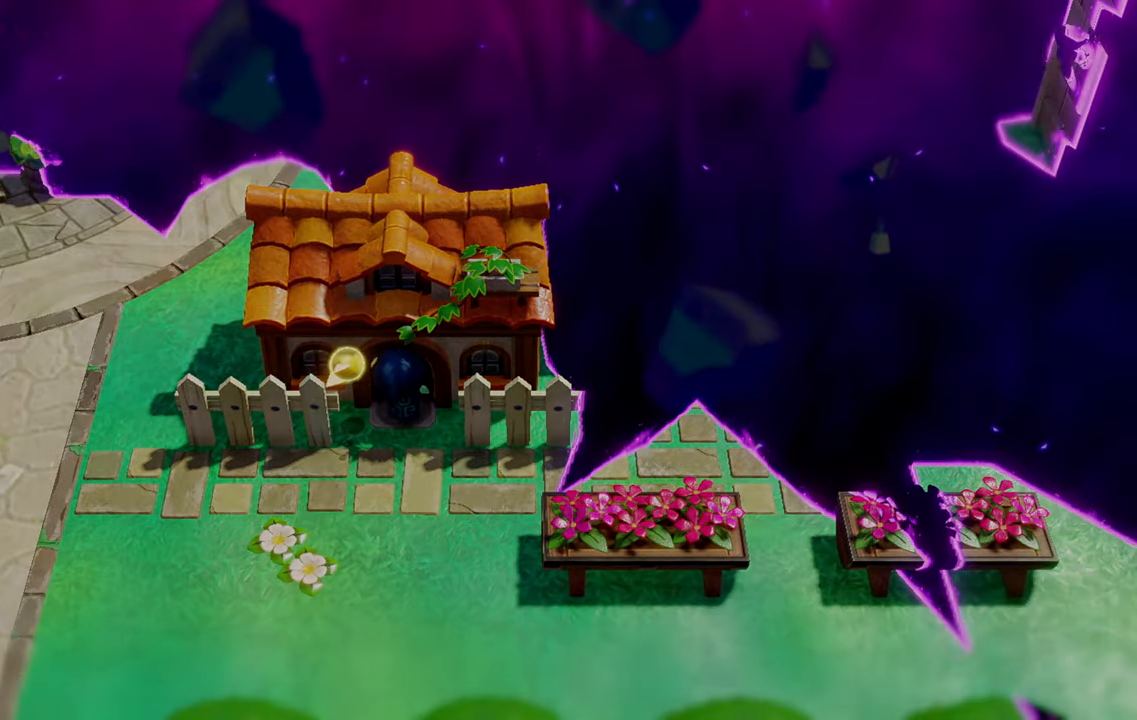
{"buttons": [], "left_stick": "center", "right_stick": "center", "events": [[283, "left_stick", "center"]]}
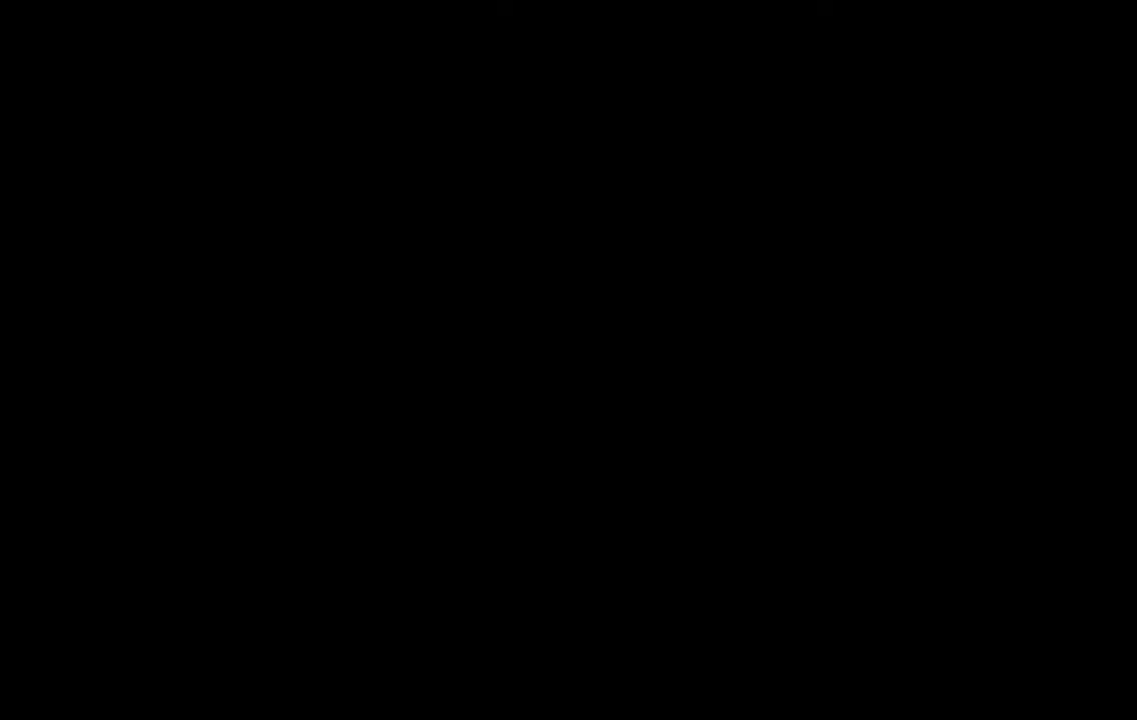
{"buttons": [], "left_stick": "center", "right_stick": "center", "events": []}
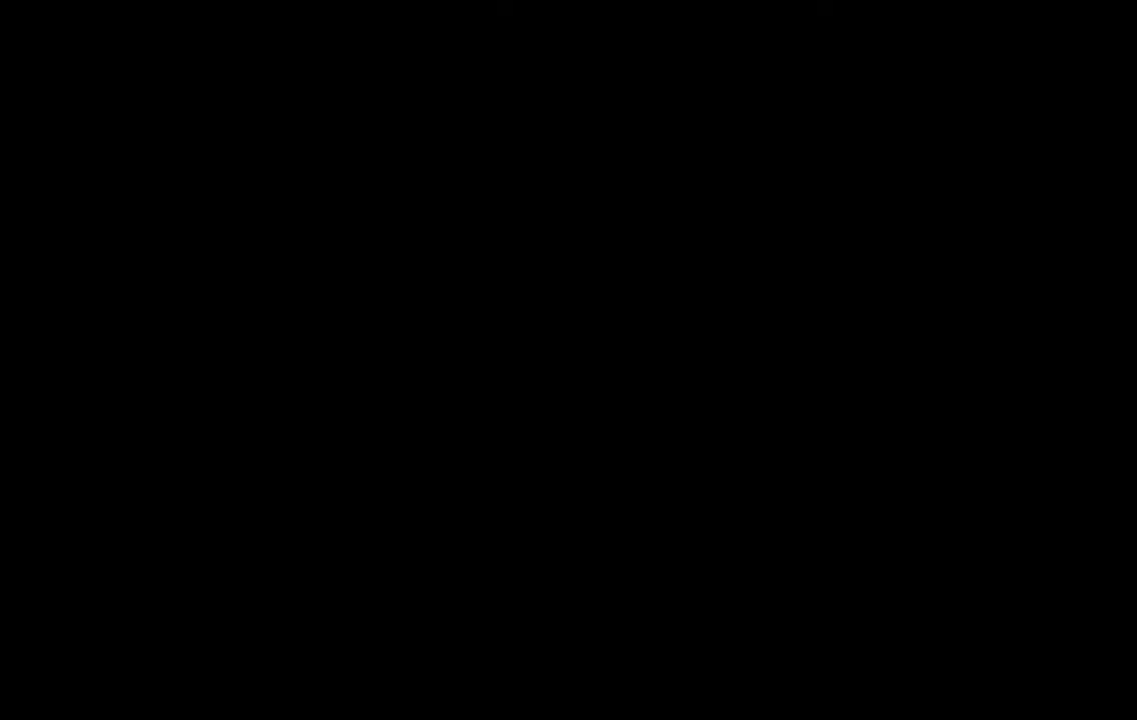
{"buttons": [], "left_stick": "center", "right_stick": "center", "events": []}
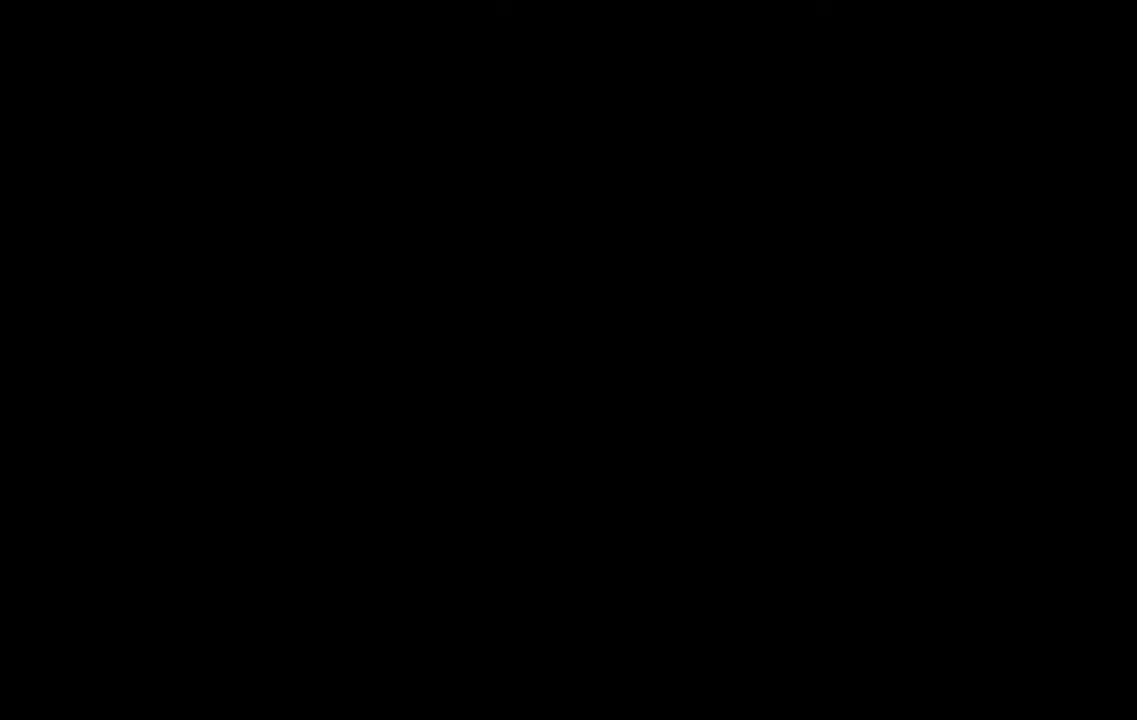
{"buttons": [], "left_stick": "center", "right_stick": "center", "events": []}
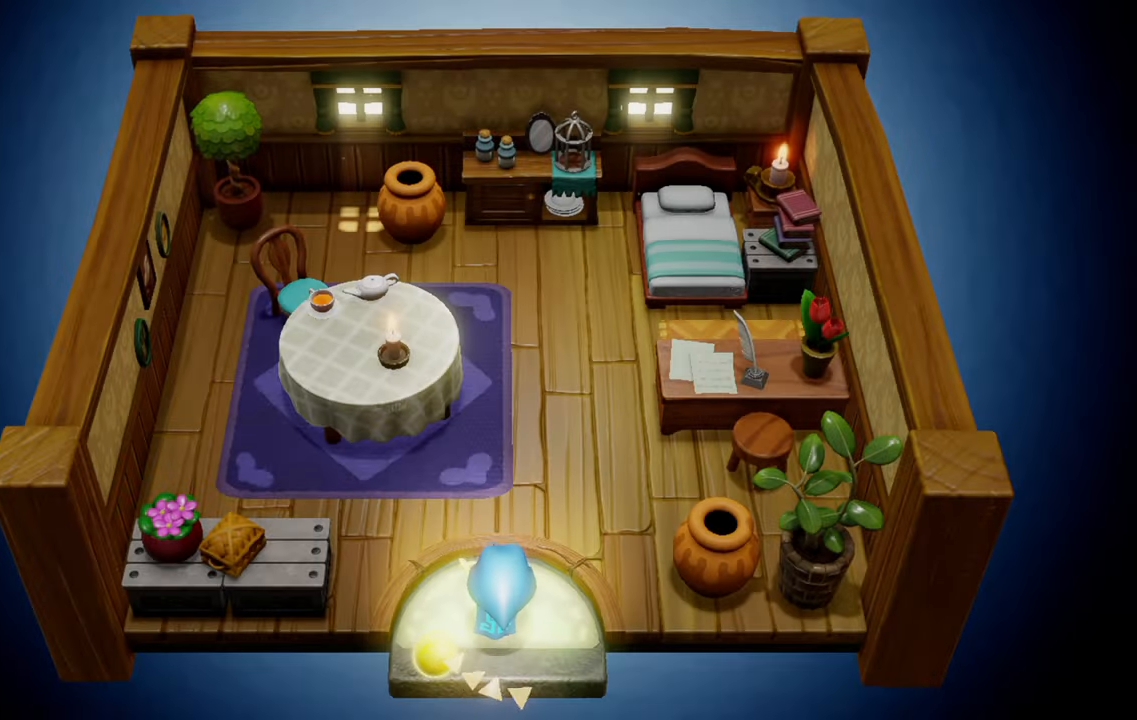
{"buttons": [], "left_stick": "center", "right_stick": "center", "events": []}
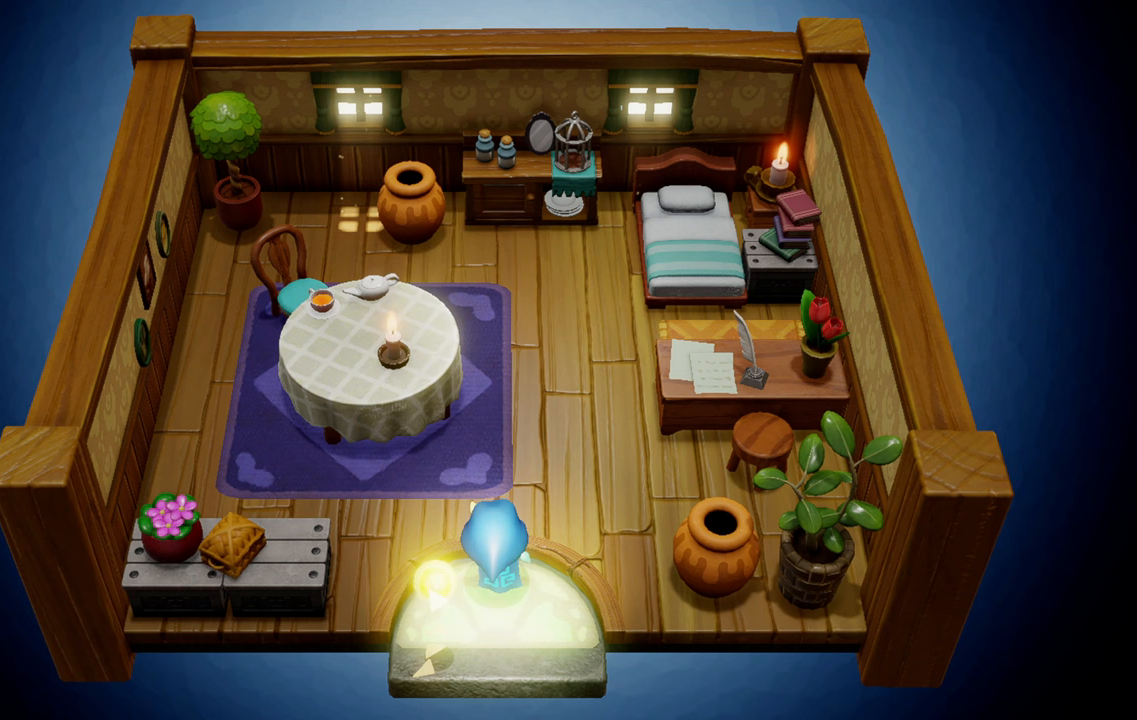
{"buttons": [], "left_stick": "center", "right_stick": "center", "events": []}
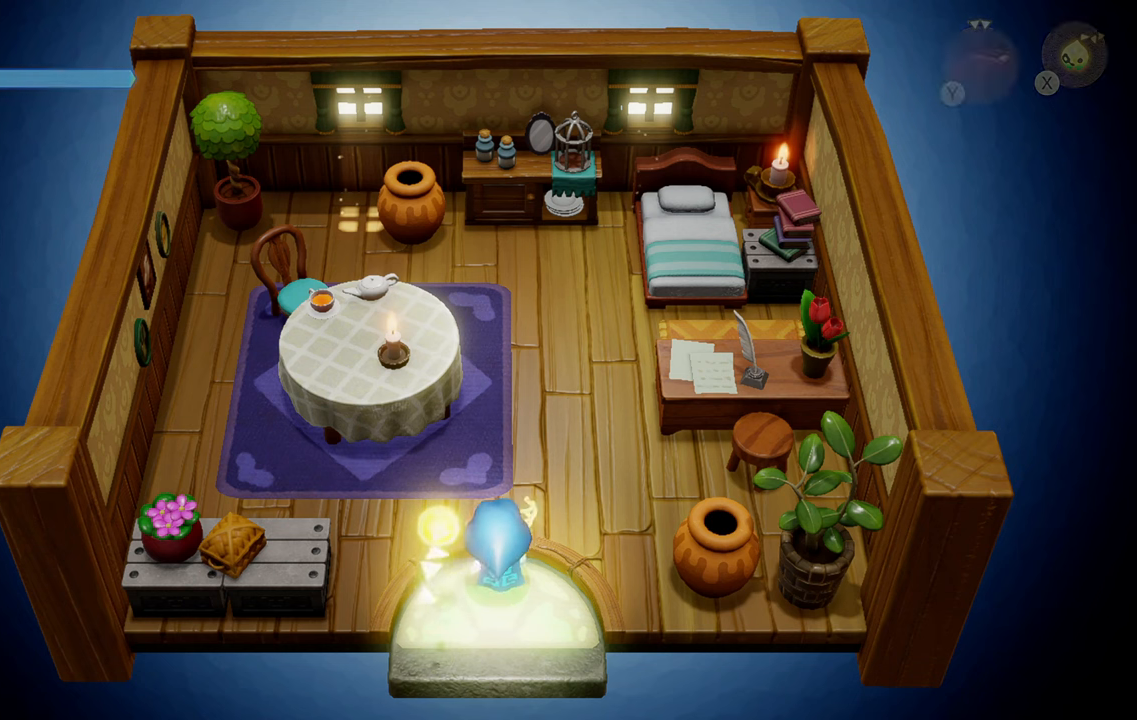
{"buttons": [], "left_stick": "up", "right_stick": "center", "events": [[117, "left_stick", "up"]]}
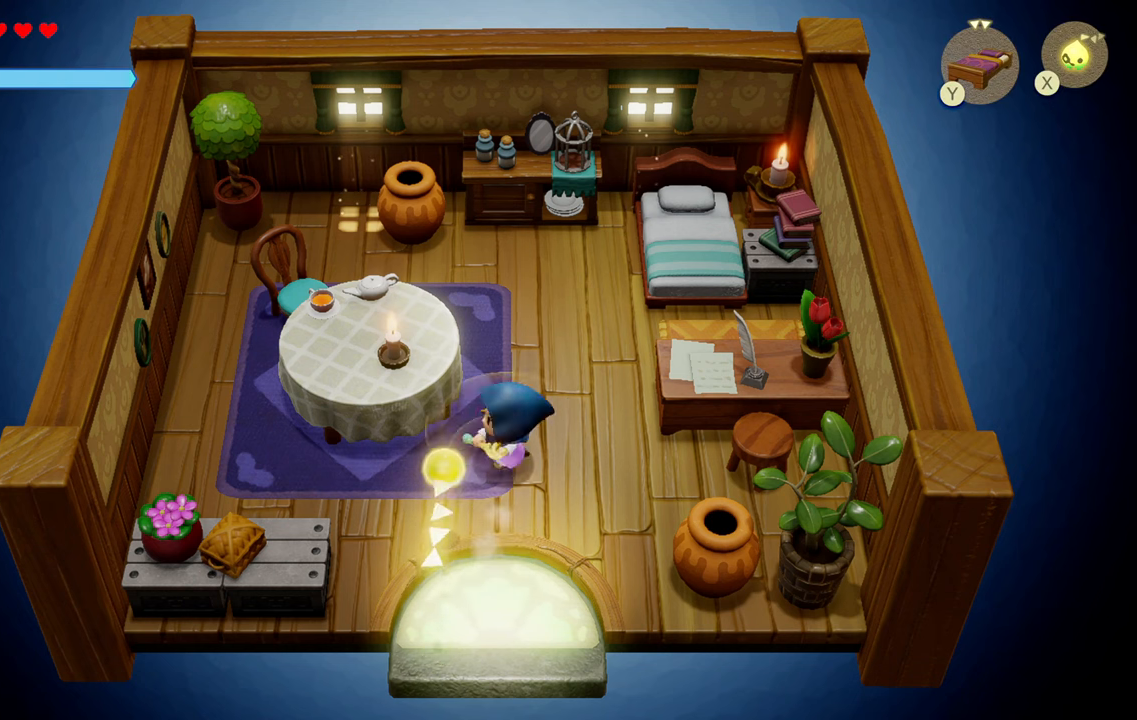
{"buttons": [], "left_stick": "up", "right_stick": "center", "events": []}
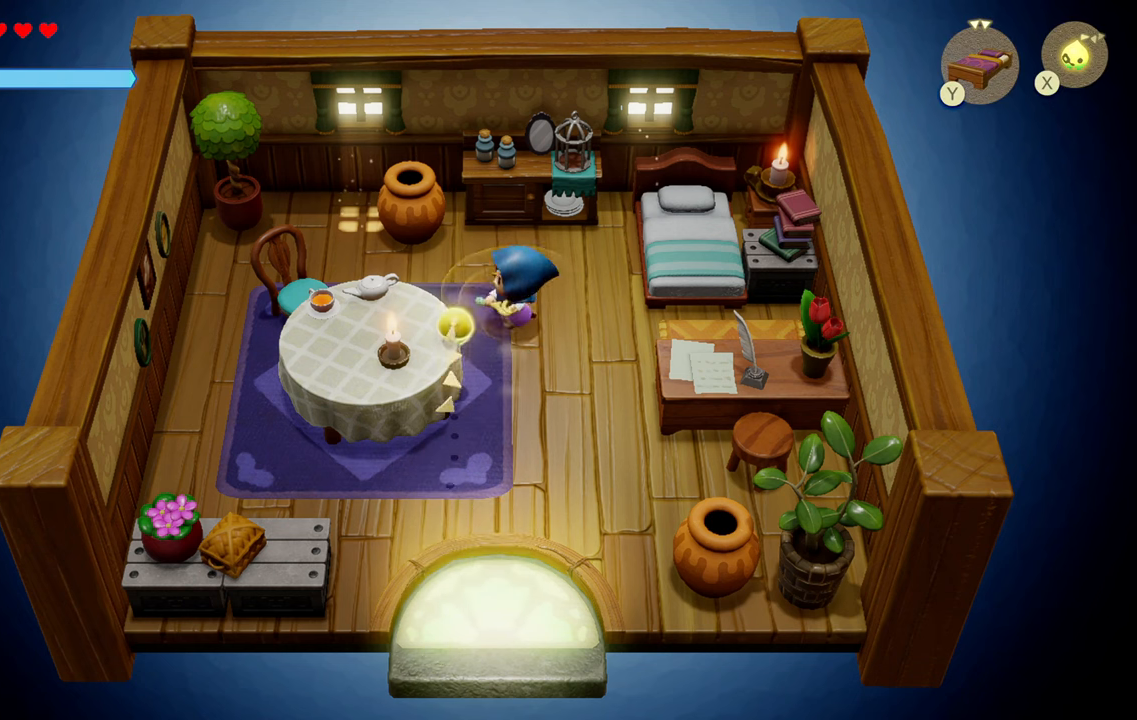
{"buttons": [], "left_stick": "center", "right_stick": "center", "events": [[83, "left_stick", "up-left"], [300, "CROSS", "down"], [450, "CROSS", "up"], [500, "left_stick", "center"]]}
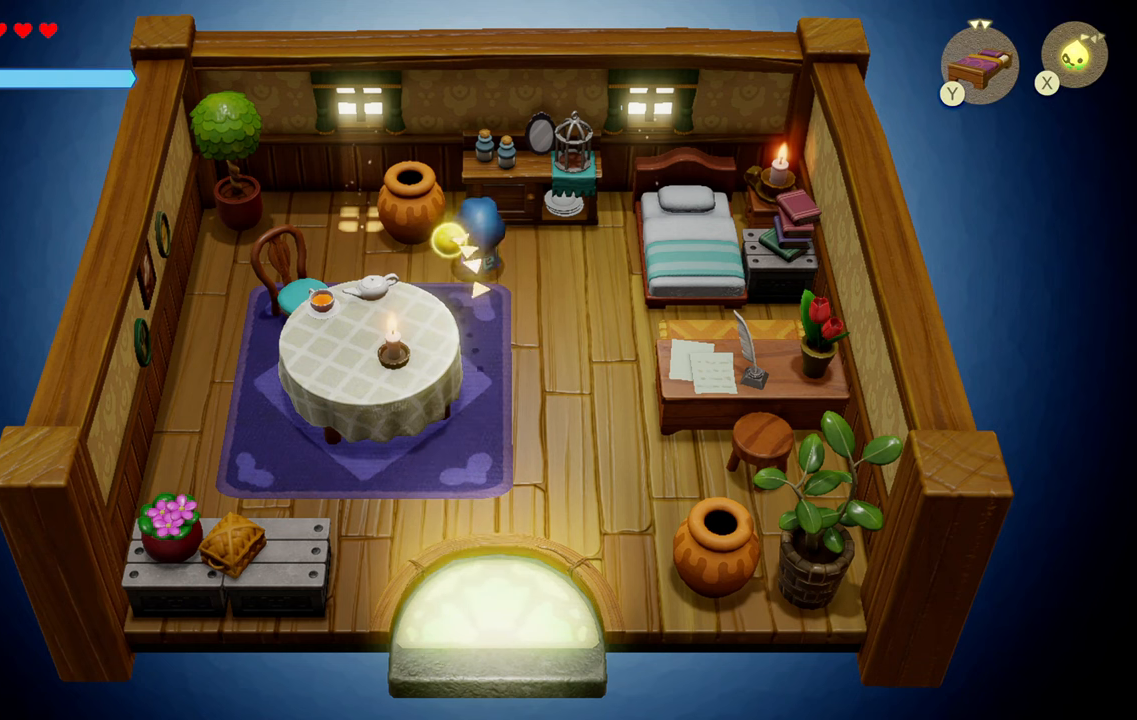
{"buttons": ["CROSS"], "left_stick": "down-right", "right_stick": "center", "events": [[167, "left_stick", "down-right"], [467, "CROSS", "down"]]}
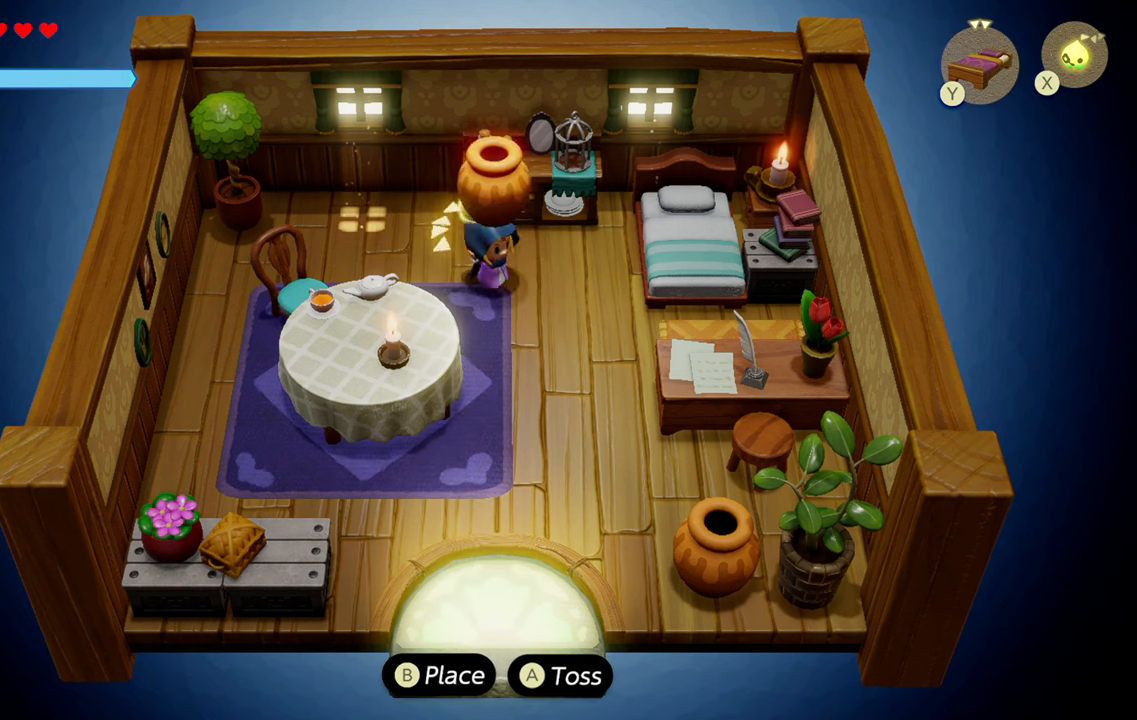
{"buttons": [], "left_stick": "down-right", "right_stick": "center", "events": [[83, "CROSS", "up"]]}
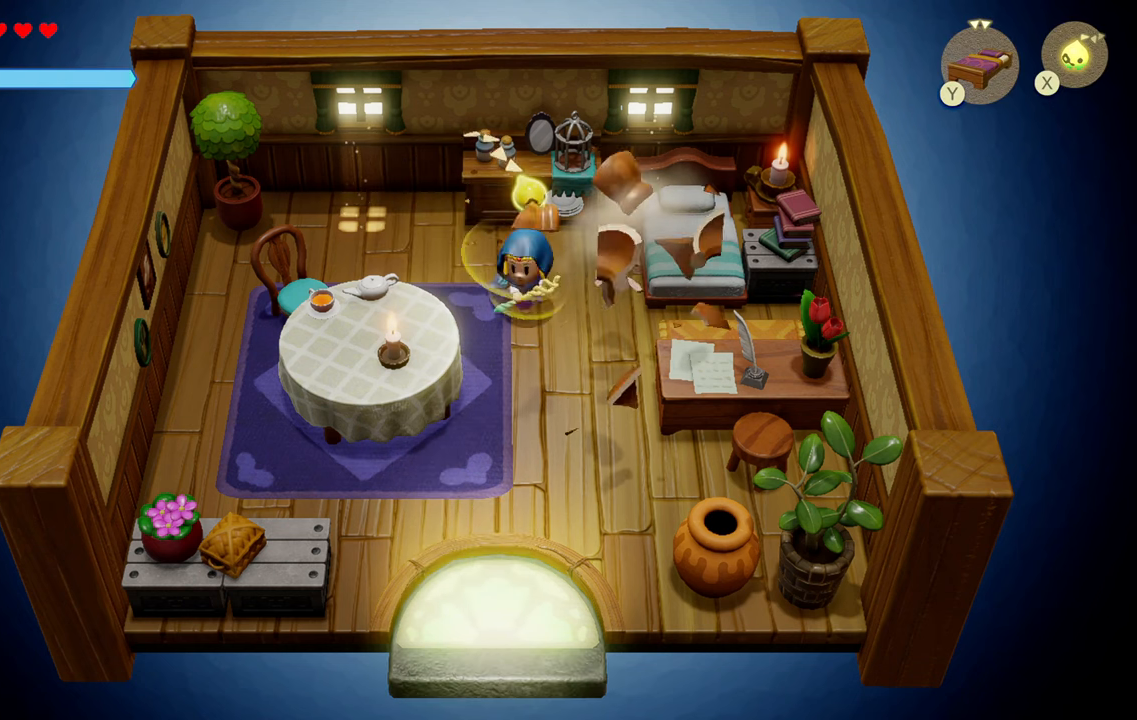
{"buttons": [], "left_stick": "down", "right_stick": "center", "events": [[267, "left_stick", "down"]]}
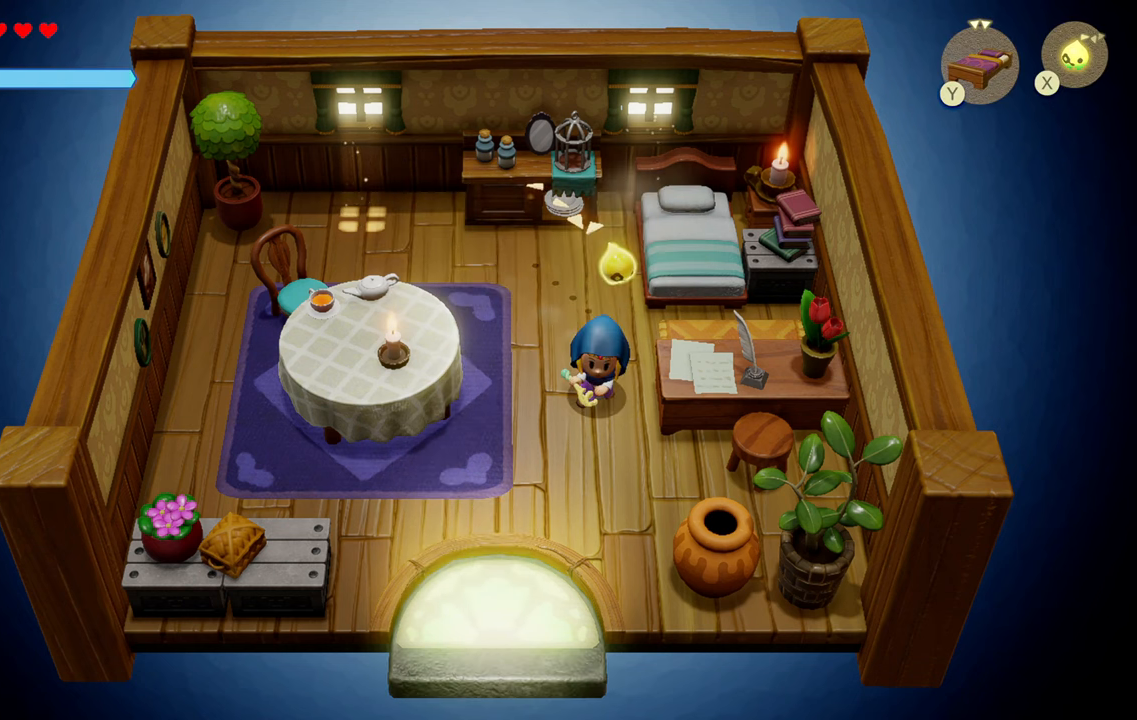
{"buttons": [], "left_stick": "right", "right_stick": "center", "events": [[433, "left_stick", "right"]]}
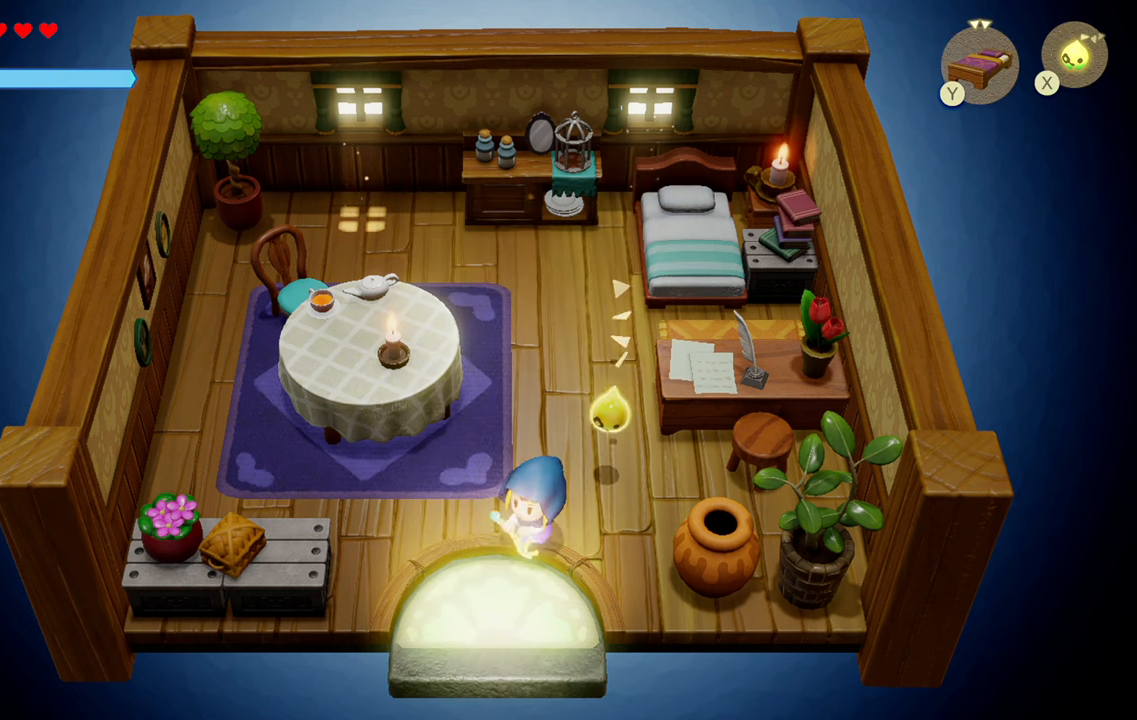
{"buttons": [], "left_stick": "up-right", "right_stick": "center", "events": [[17, "left_stick", "up-right"]]}
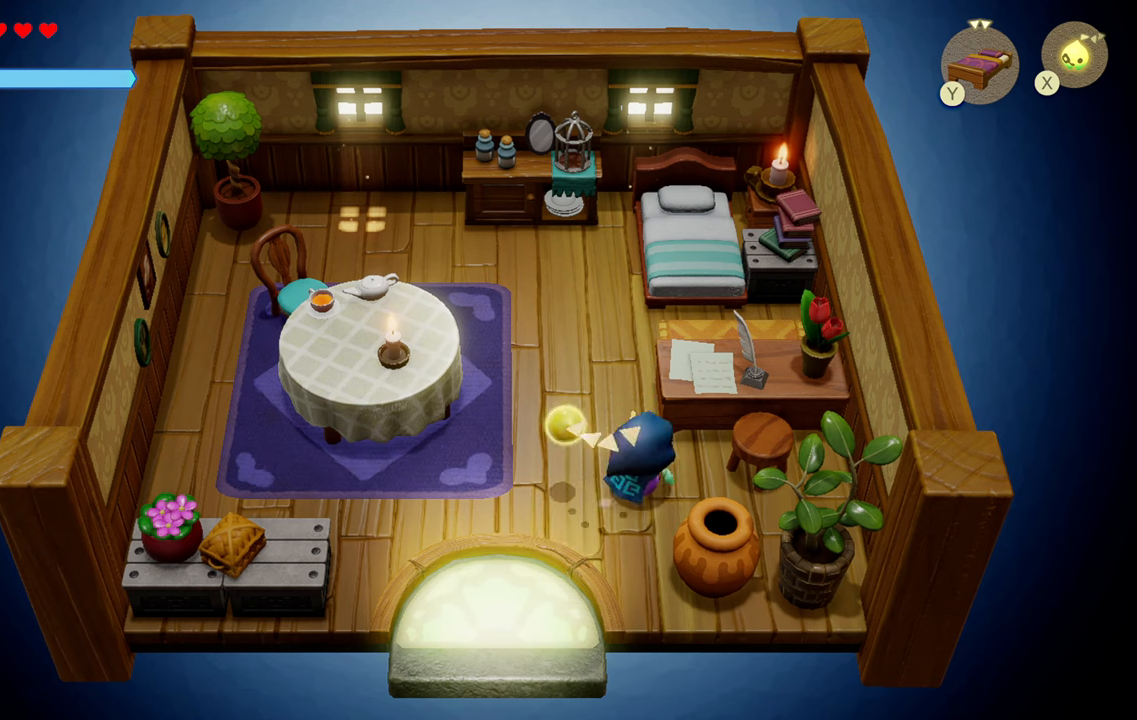
{"buttons": [], "left_stick": "center", "right_stick": "center", "events": [[167, "left_stick", "up"], [334, "left_stick", "center"]]}
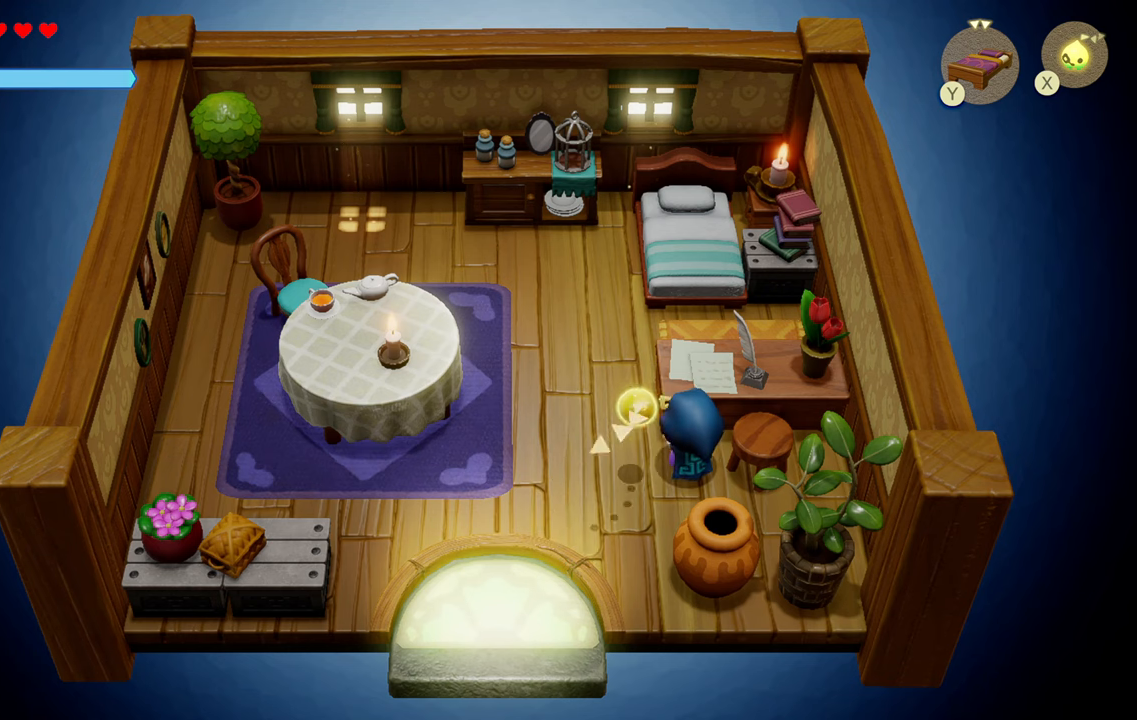
{"buttons": [], "left_stick": "up-right", "right_stick": "center", "events": [[17, "left_stick", "left"], [167, "left_stick", "up-left"], [267, "left_stick", "up"], [484, "left_stick", "up-right"]]}
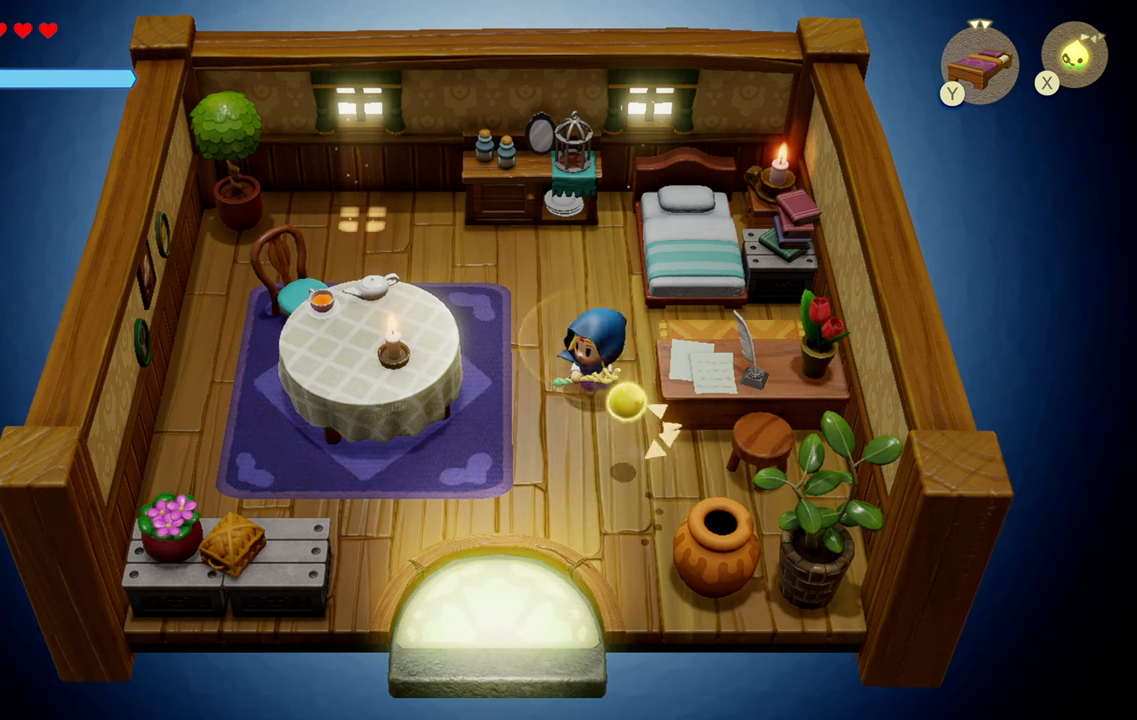
{"buttons": [], "left_stick": "right", "right_stick": "center", "events": [[167, "left_stick", "right"]]}
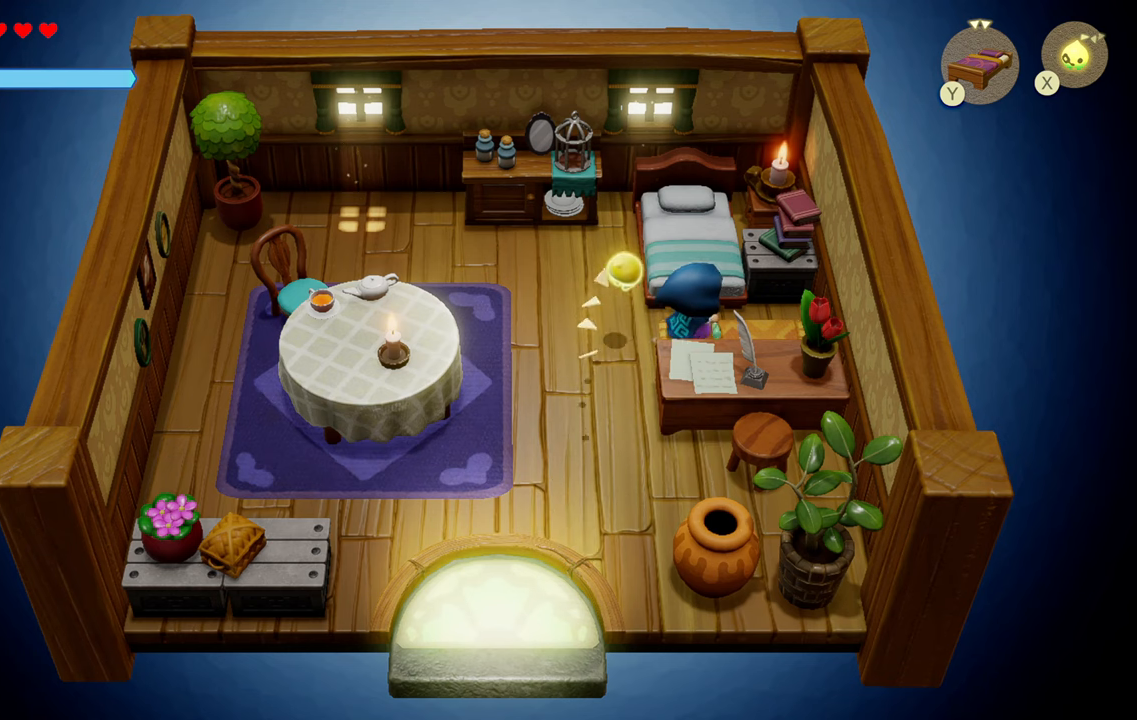
{"buttons": [], "left_stick": "down-left", "right_stick": "center", "events": [[67, "left_stick", "down"], [200, "left_stick", "down-left"]]}
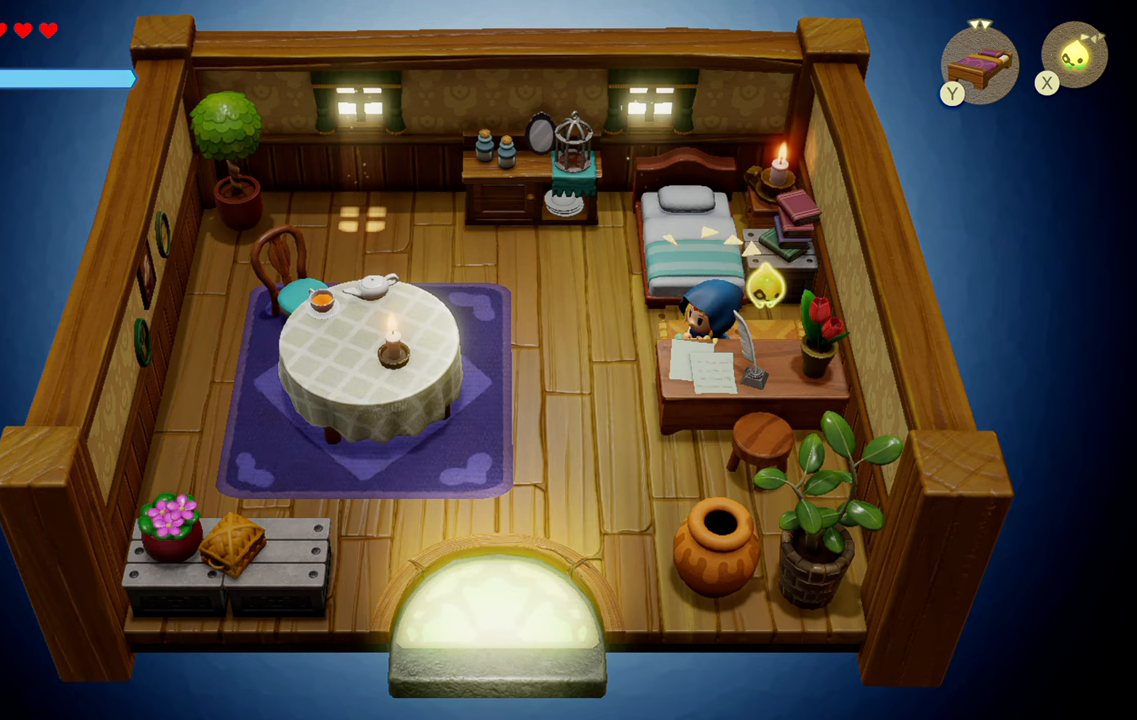
{"buttons": [], "left_stick": "down-left", "right_stick": "center", "events": []}
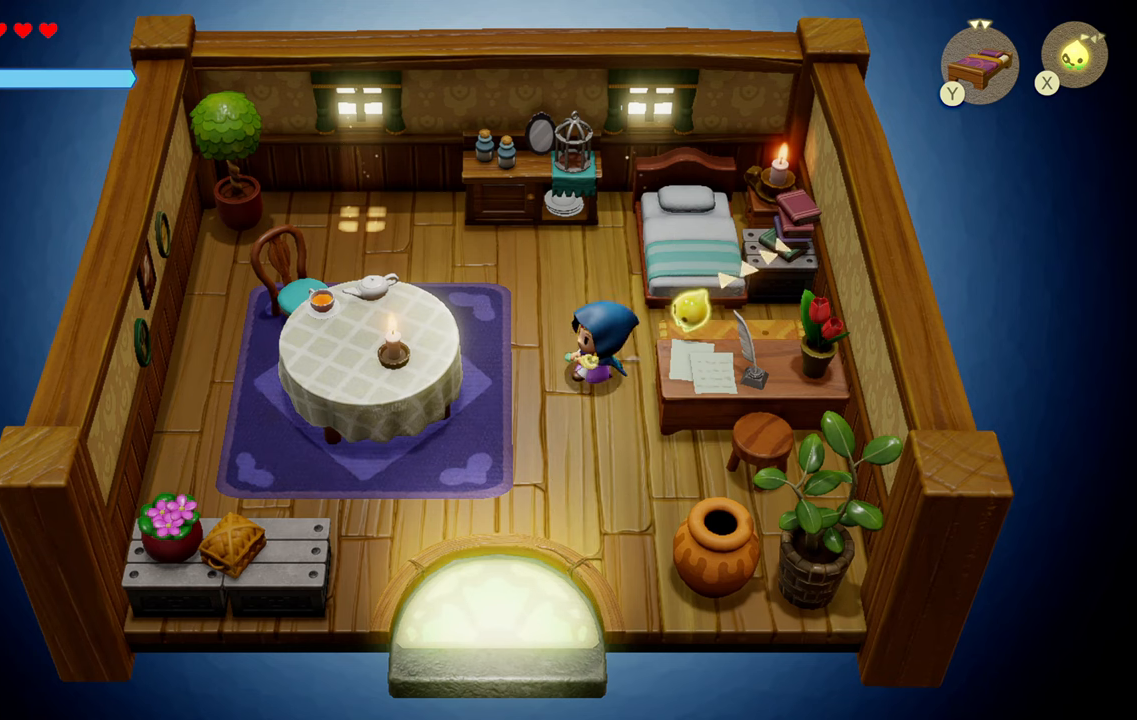
{"buttons": [], "left_stick": "down", "right_stick": "center", "events": [[317, "left_stick", "down"]]}
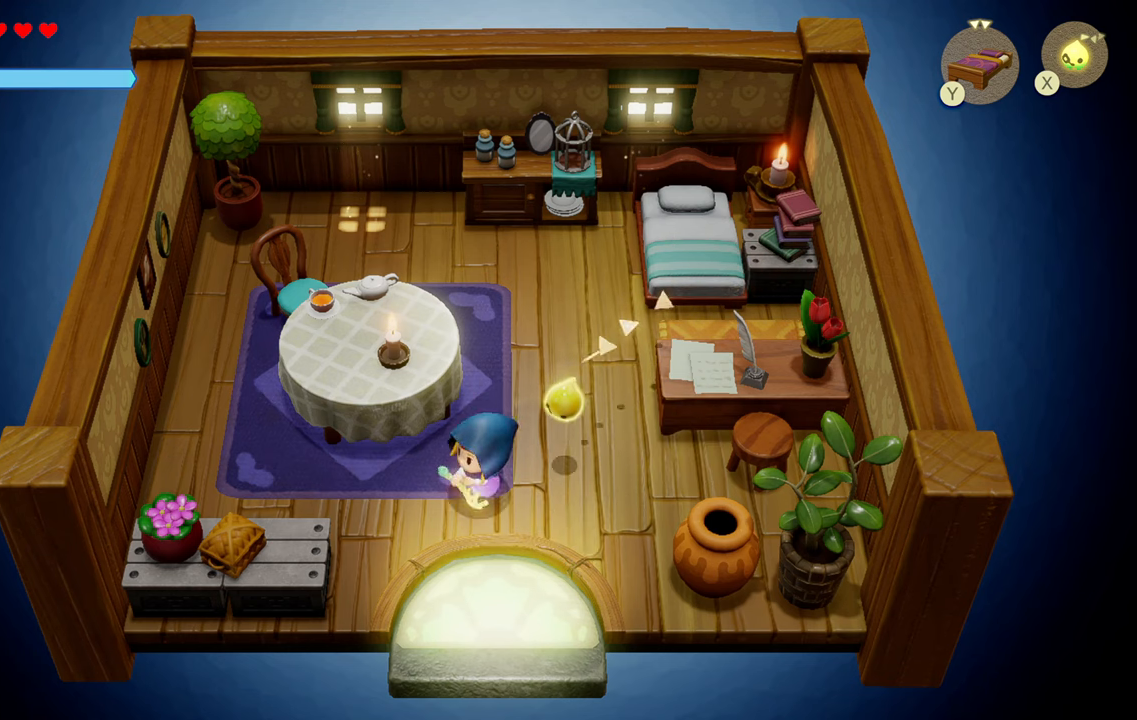
{"buttons": [], "left_stick": "down", "right_stick": "center", "events": []}